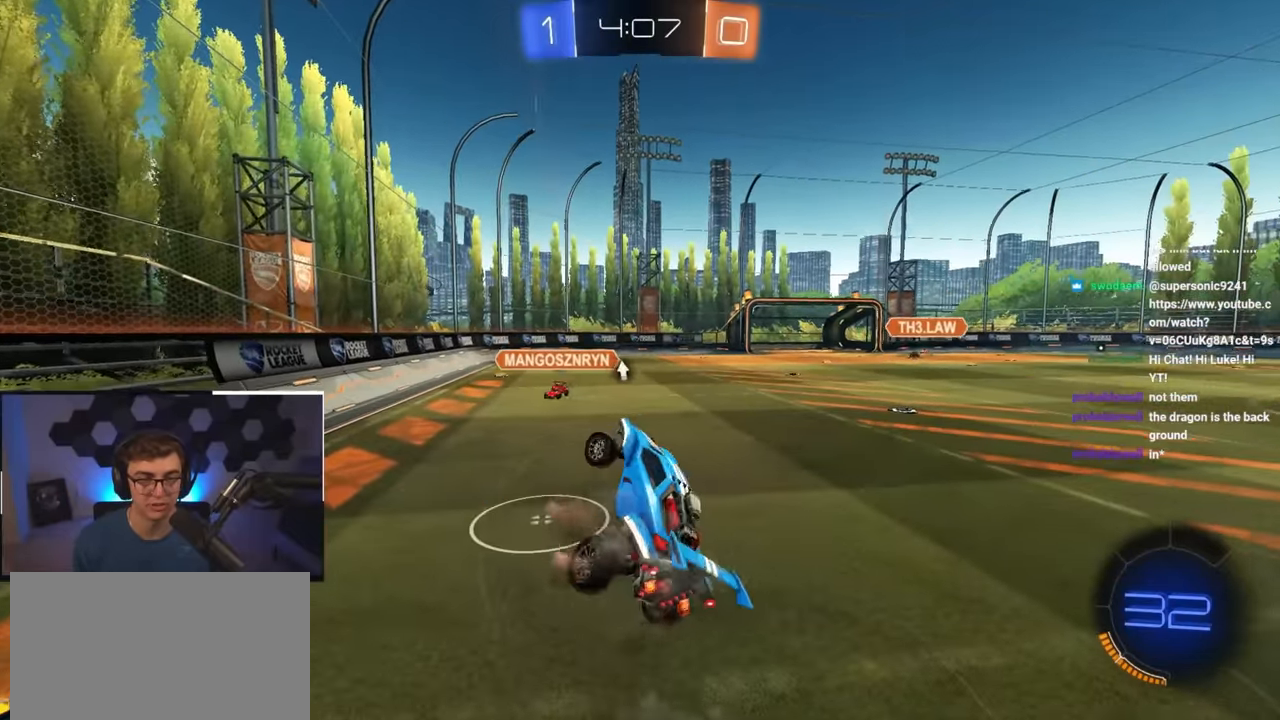
Gameplay with a controller (PlayStation layout); each line is a JSON object with the inputs held at the frame after it. "events" lists button and stick changes between this image and that frame as [ms after this image, input, new state], when the widget could be followed in between.
{"buttons": [], "left_stick": "up-left", "right_stick": "center", "events": [[383, "left_stick", "up"], [433, "left_stick", "center"], [500, "left_stick", "up-left"]]}
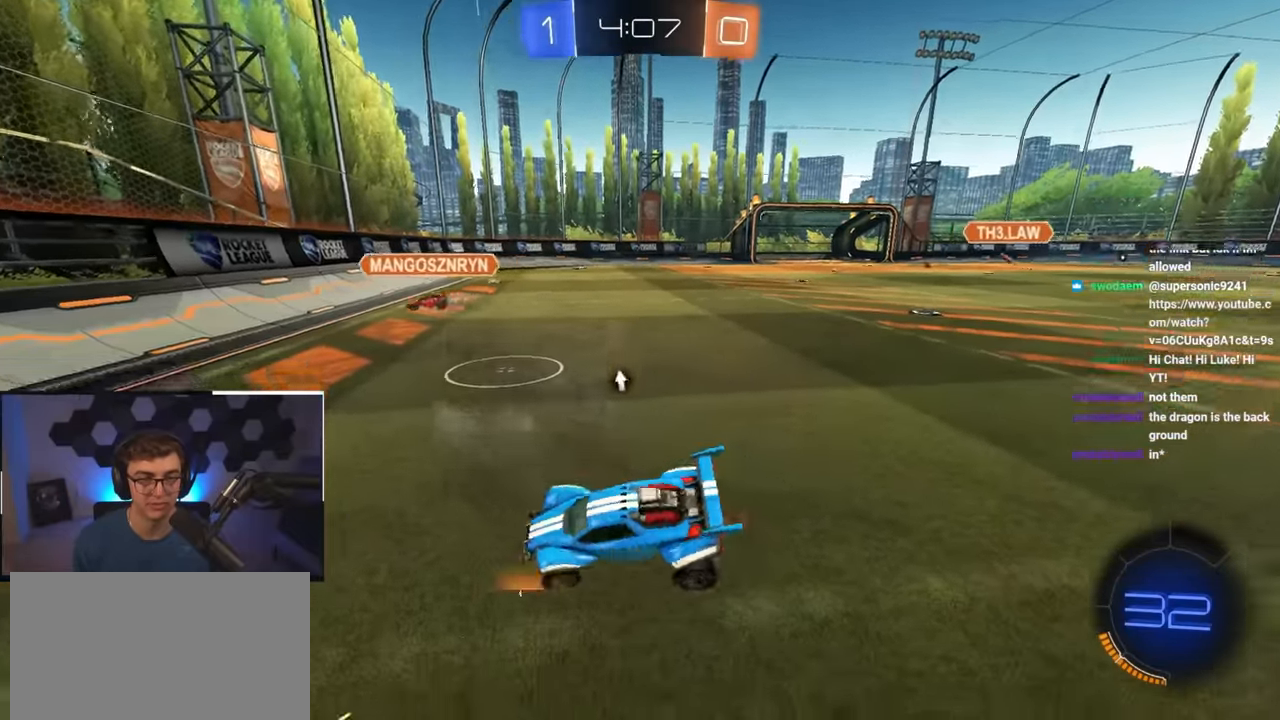
{"buttons": ["TRIANGLE", "L2"], "left_stick": "up", "right_stick": "center", "events": [[83, "left_stick", "up"], [250, "L2", "down"], [500, "TRIANGLE", "down"]]}
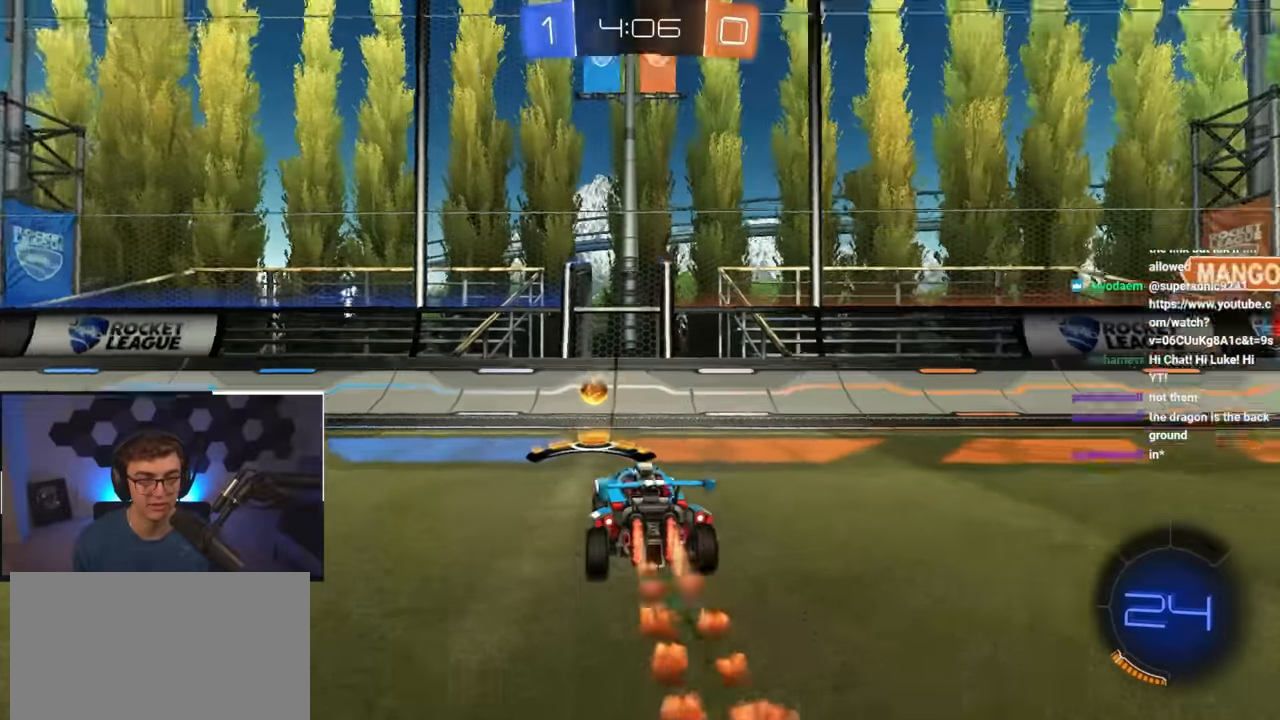
{"buttons": [], "left_stick": "up", "right_stick": "center", "events": [[117, "TRIANGLE", "up"], [133, "L2", "up"], [233, "left_stick", "up-right"], [500, "left_stick", "up"]]}
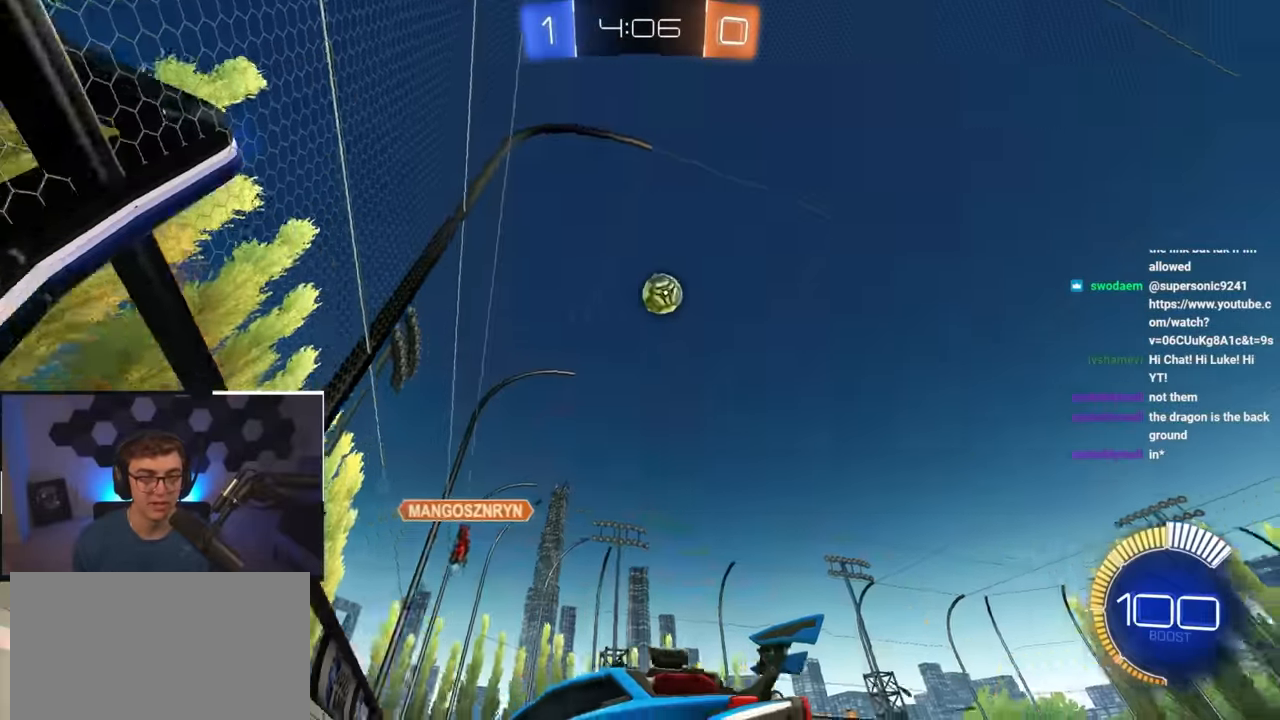
{"buttons": [], "left_stick": "up", "right_stick": "center", "events": [[300, "left_stick", "up-right"], [417, "left_stick", "up"]]}
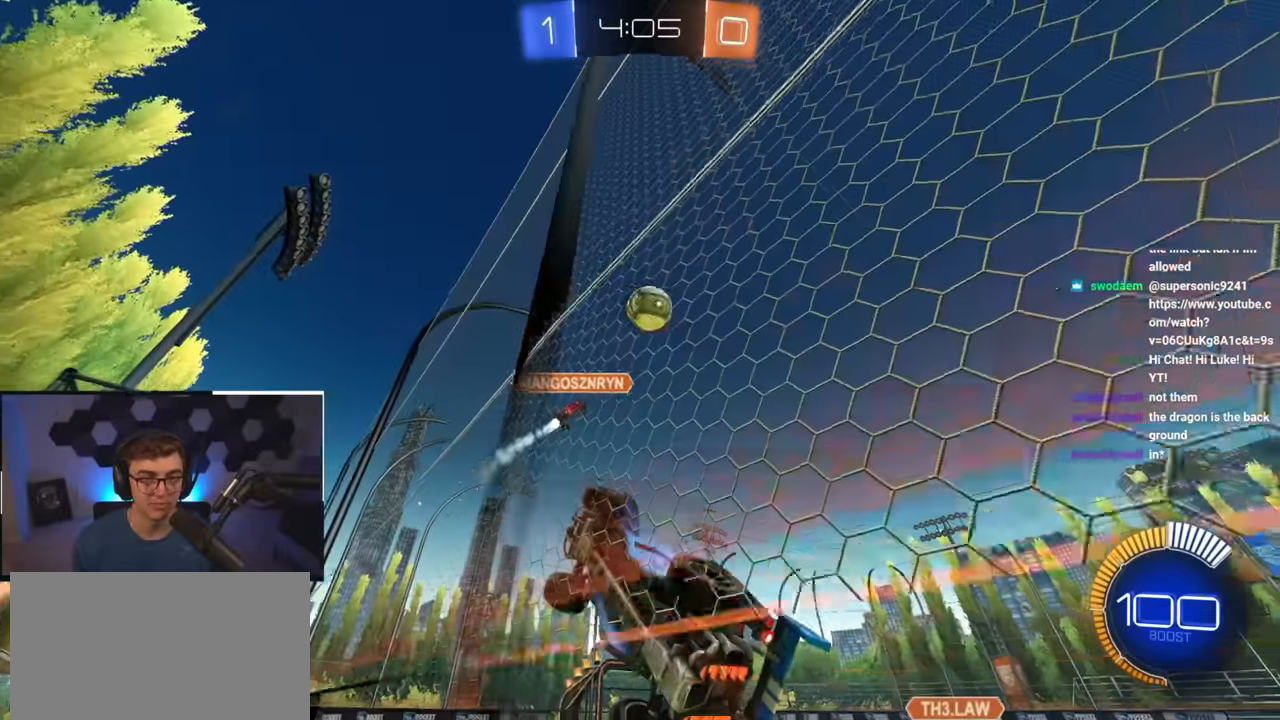
{"buttons": [], "left_stick": "down-right", "right_stick": "center", "events": [[33, "left_stick", "up-right"], [333, "left_stick", "up-left"], [417, "left_stick", "down-right"]]}
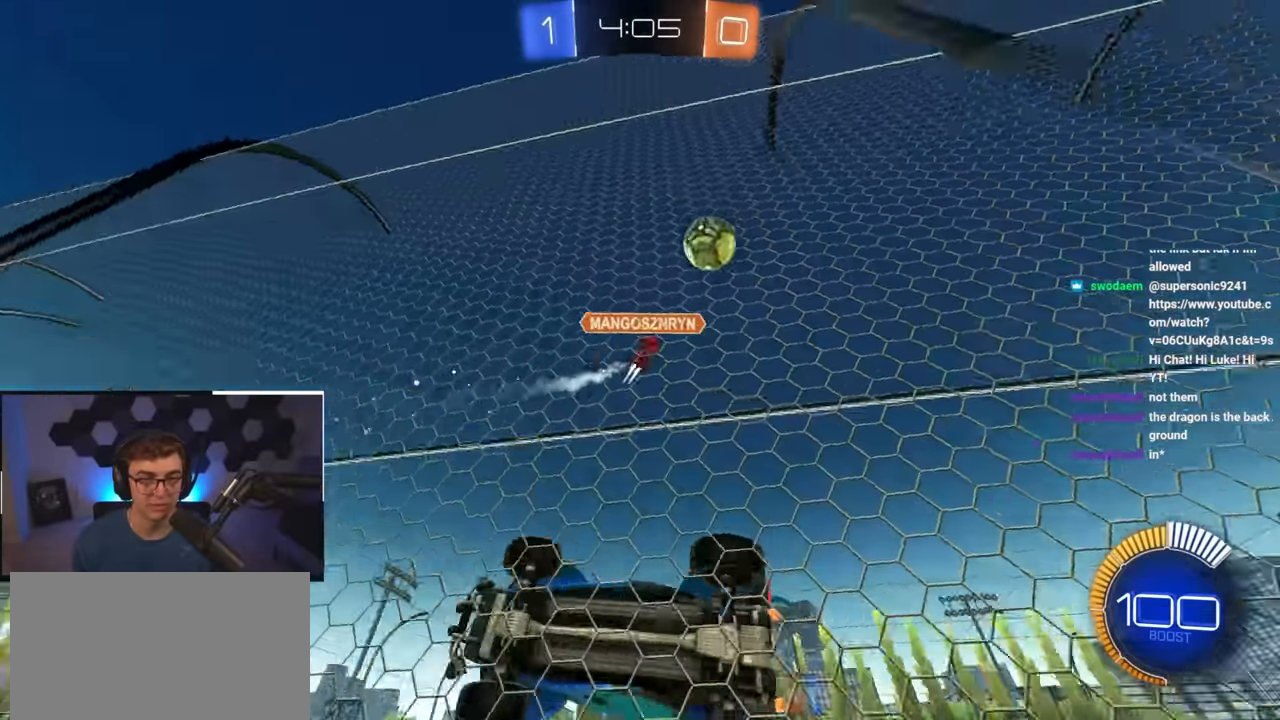
{"buttons": ["TRIANGLE"], "left_stick": "up-right", "right_stick": "center", "events": [[33, "left_stick", "right"], [150, "left_stick", "up-right"], [500, "TRIANGLE", "down"]]}
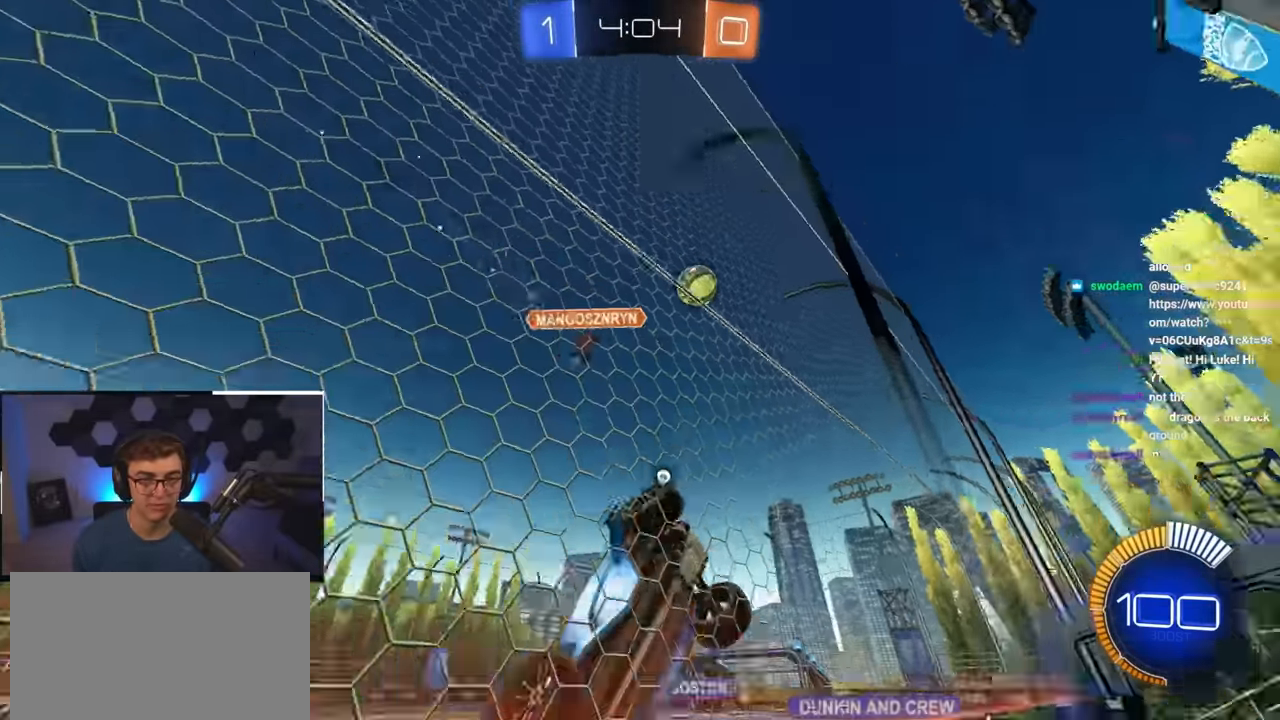
{"buttons": ["L2"], "left_stick": "up", "right_stick": "center", "events": [[117, "TRIANGLE", "up"], [250, "L2", "down"], [250, "left_stick", "up"]]}
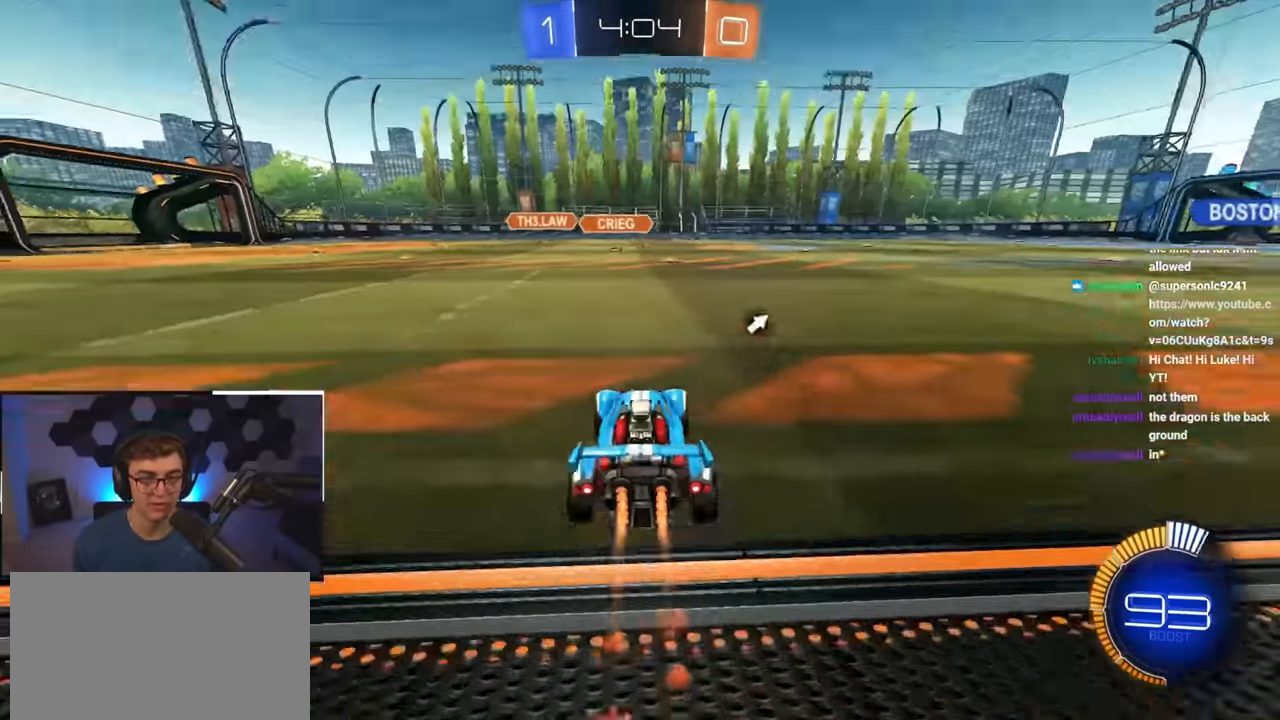
{"buttons": ["L2"], "left_stick": "up", "right_stick": "center", "events": []}
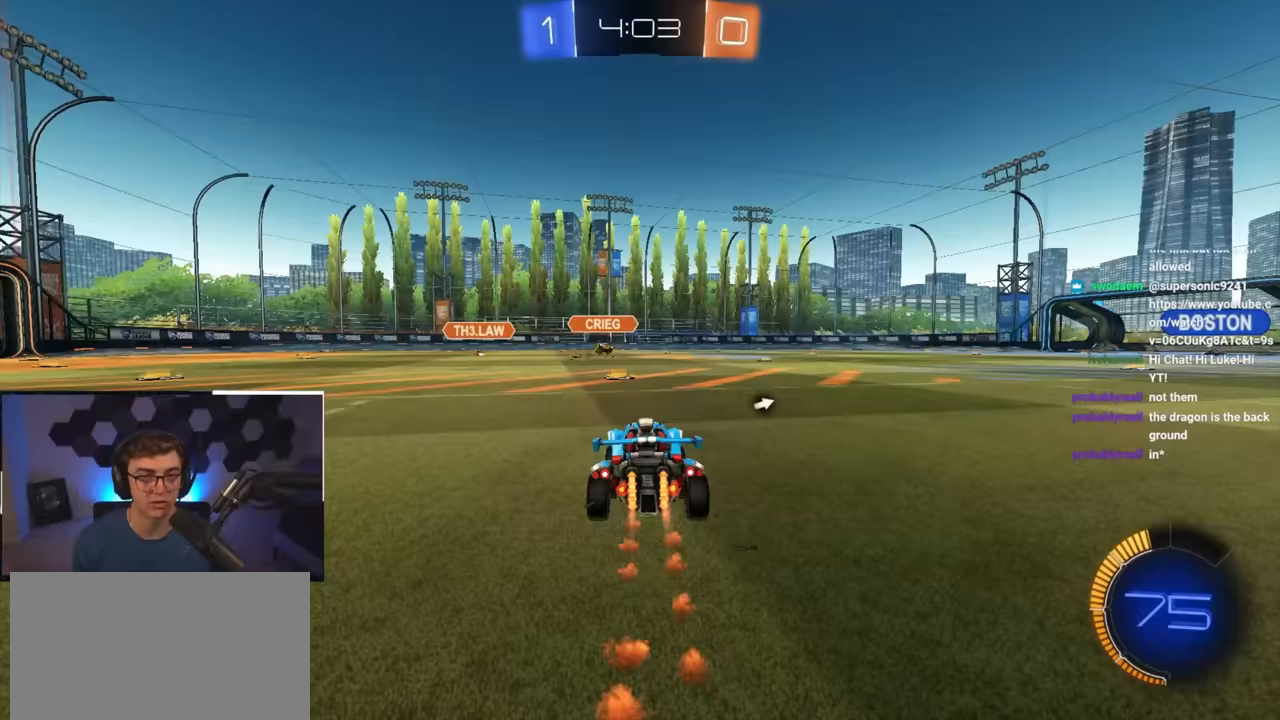
{"buttons": ["L2"], "left_stick": "up", "right_stick": "center", "events": []}
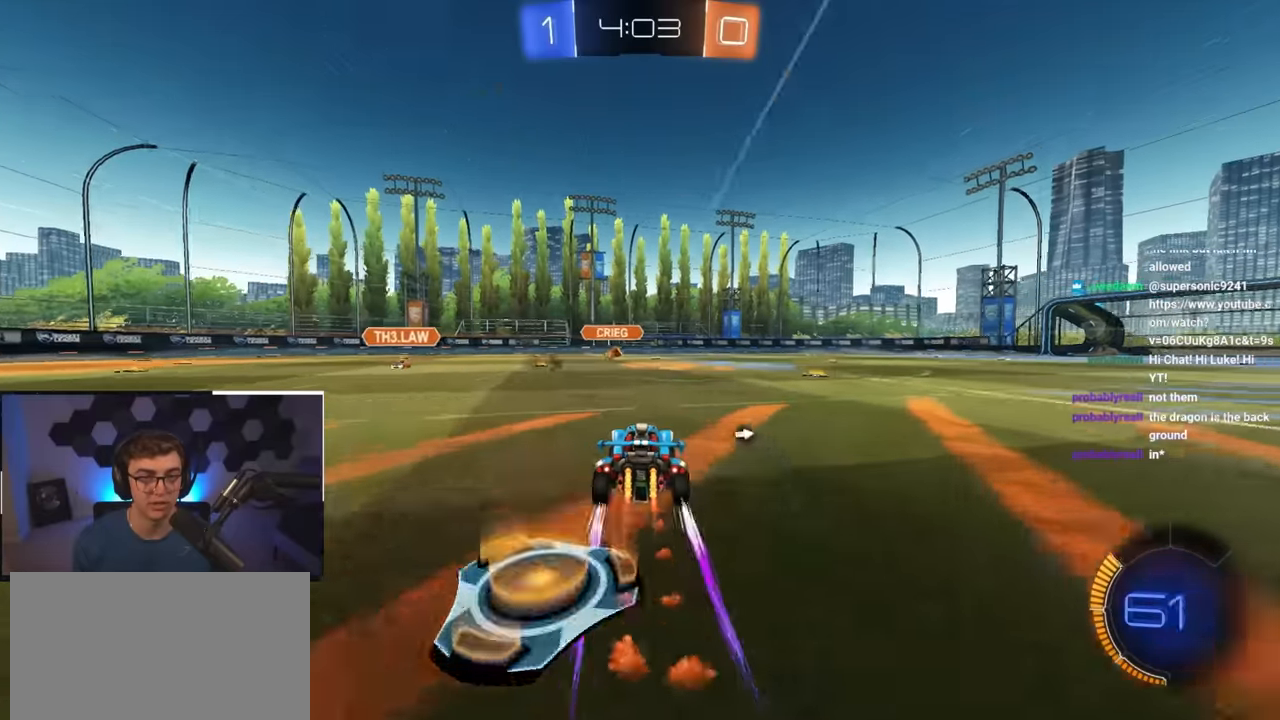
{"buttons": ["TRIANGLE"], "left_stick": "up", "right_stick": "center", "events": [[150, "L2", "up"], [500, "TRIANGLE", "down"]]}
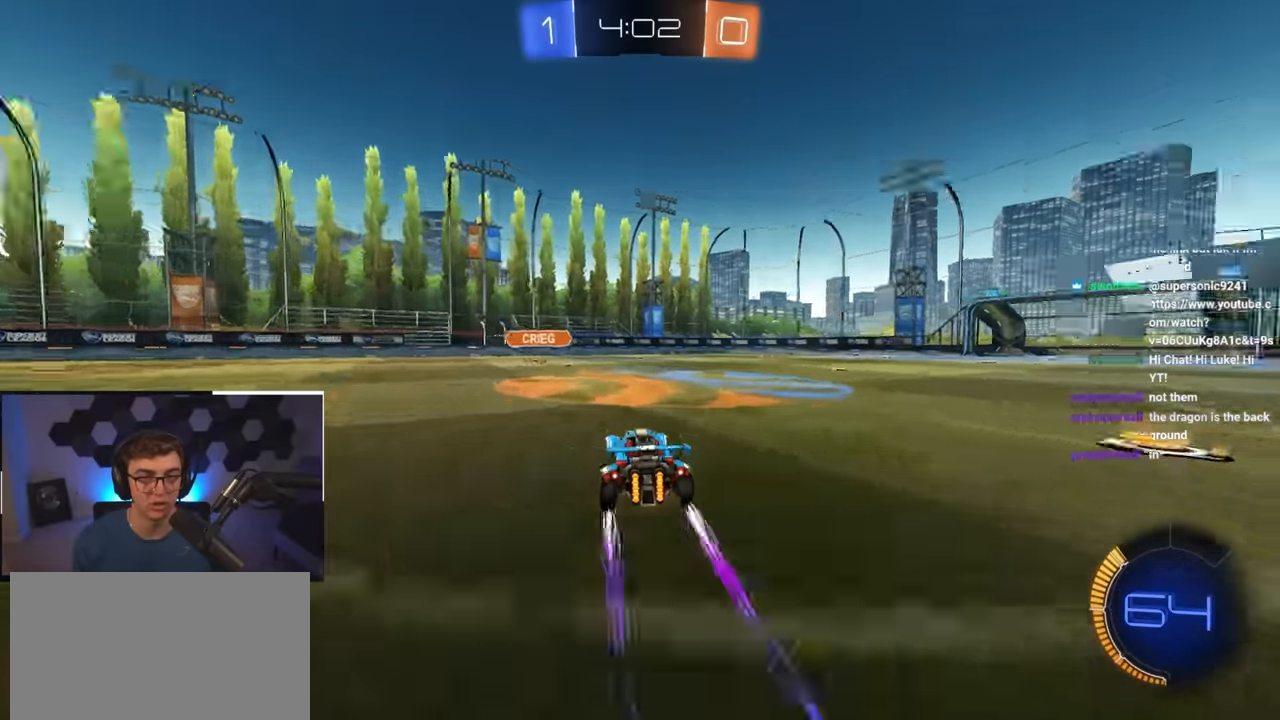
{"buttons": [], "left_stick": "up", "right_stick": "center", "events": [[83, "TRIANGLE", "up"]]}
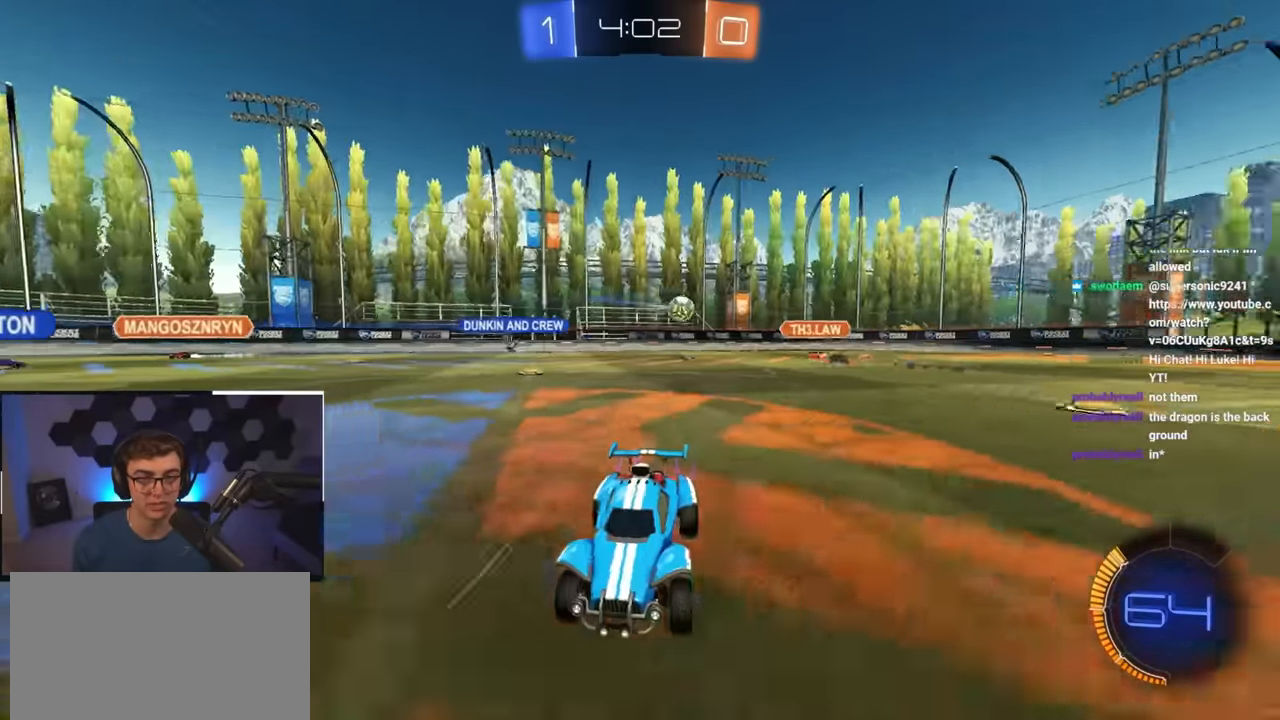
{"buttons": [], "left_stick": "up", "right_stick": "center", "events": [[217, "left_stick", "up-right"], [500, "left_stick", "up"]]}
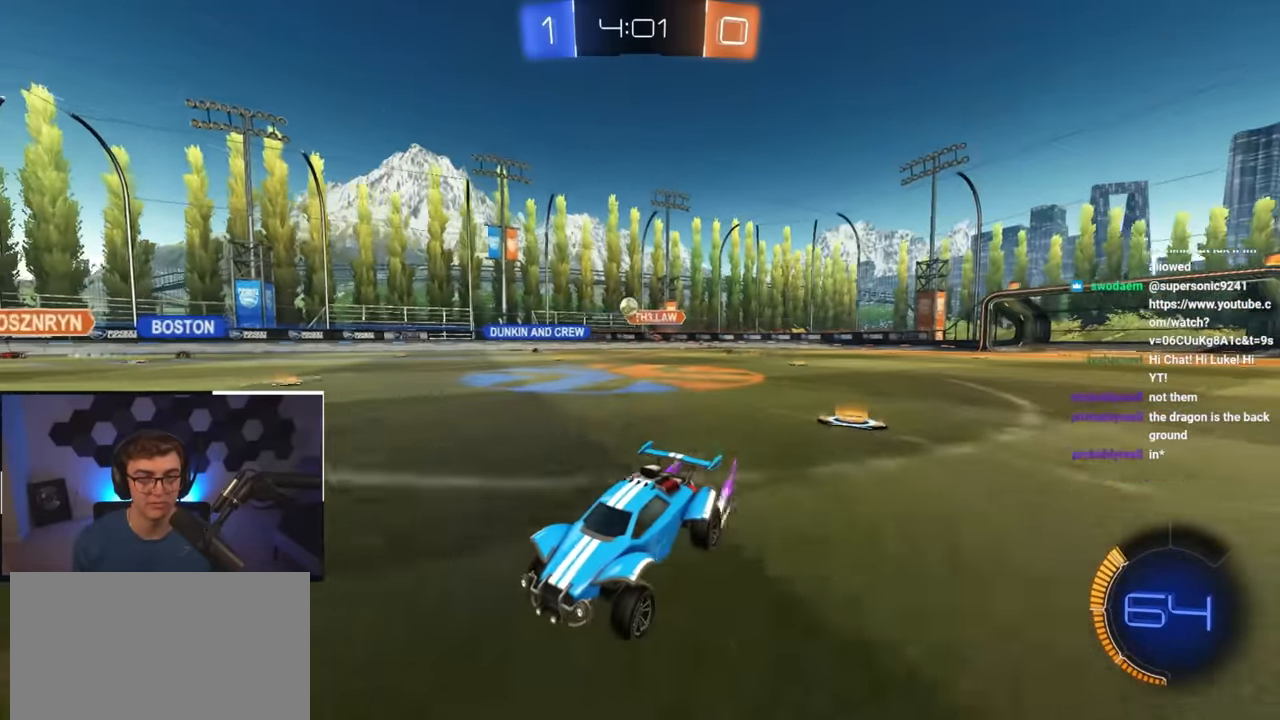
{"buttons": [], "left_stick": "up", "right_stick": "center", "events": [[133, "left_stick", "up-right"], [333, "left_stick", "up"]]}
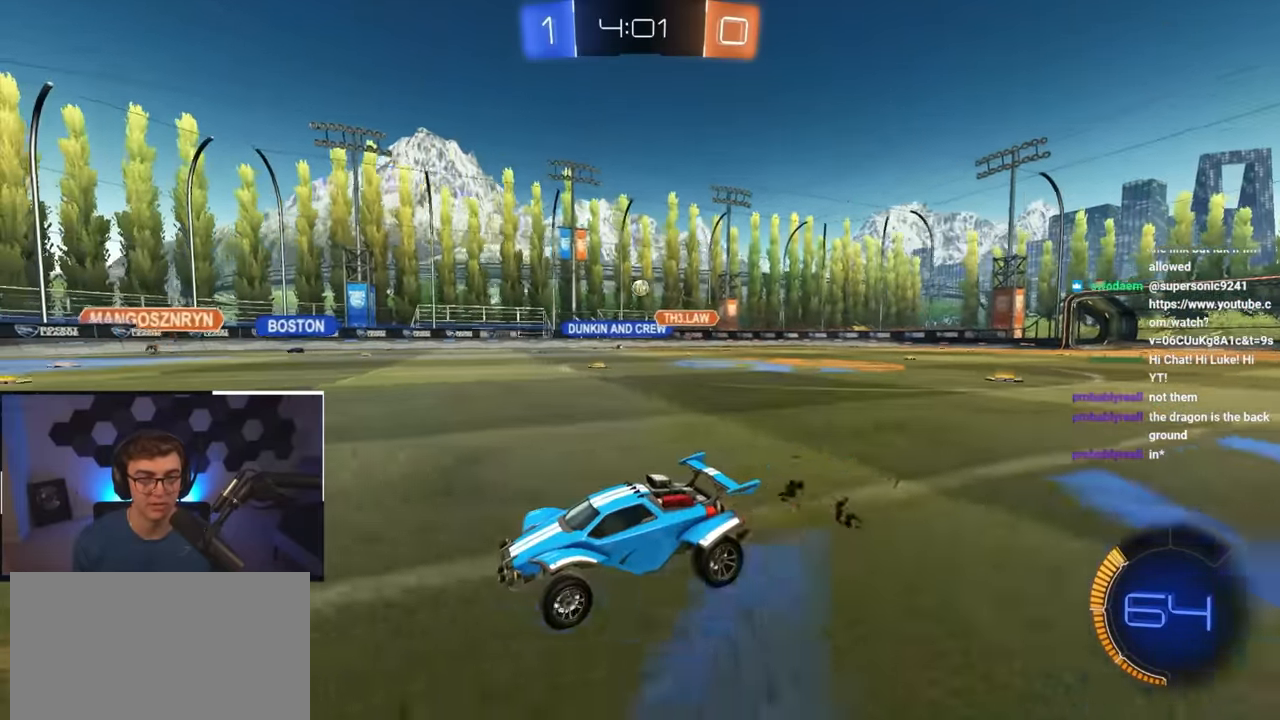
{"buttons": [], "left_stick": "center", "right_stick": "center", "events": [[167, "left_stick", "center"]]}
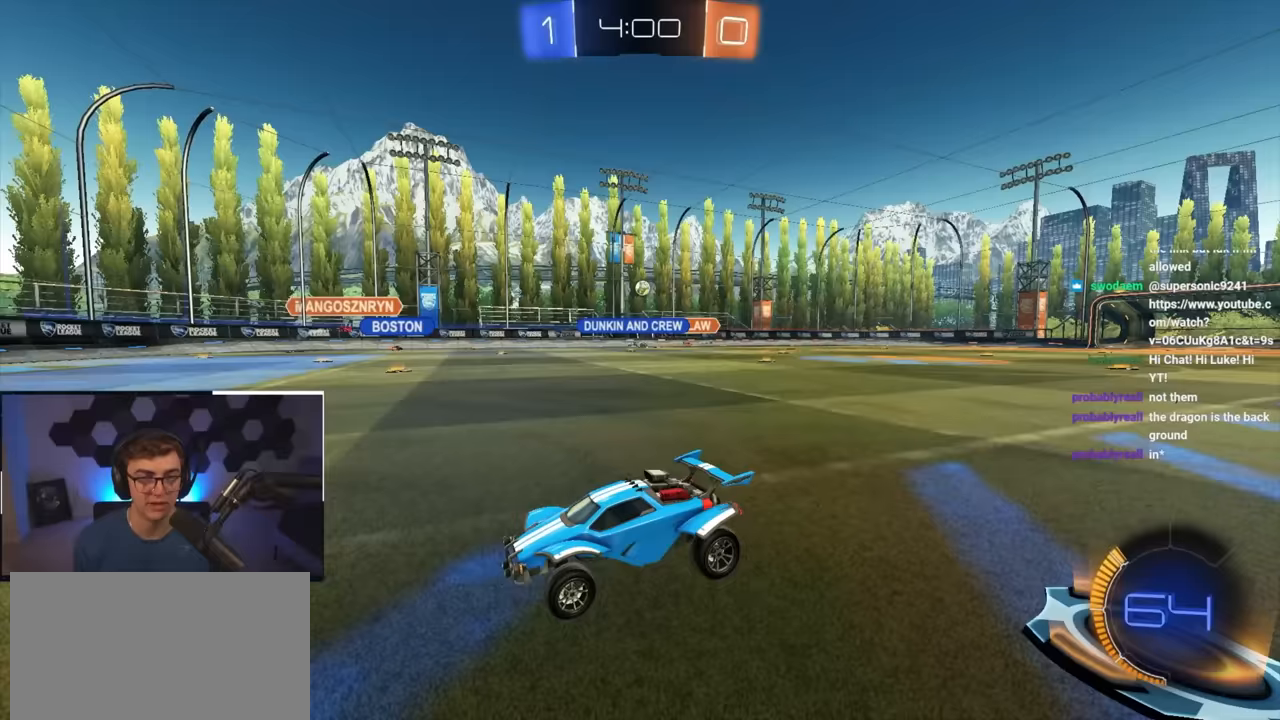
{"buttons": [], "left_stick": "up", "right_stick": "center", "events": [[100, "left_stick", "up"], [200, "left_stick", "up-right"], [317, "left_stick", "up"]]}
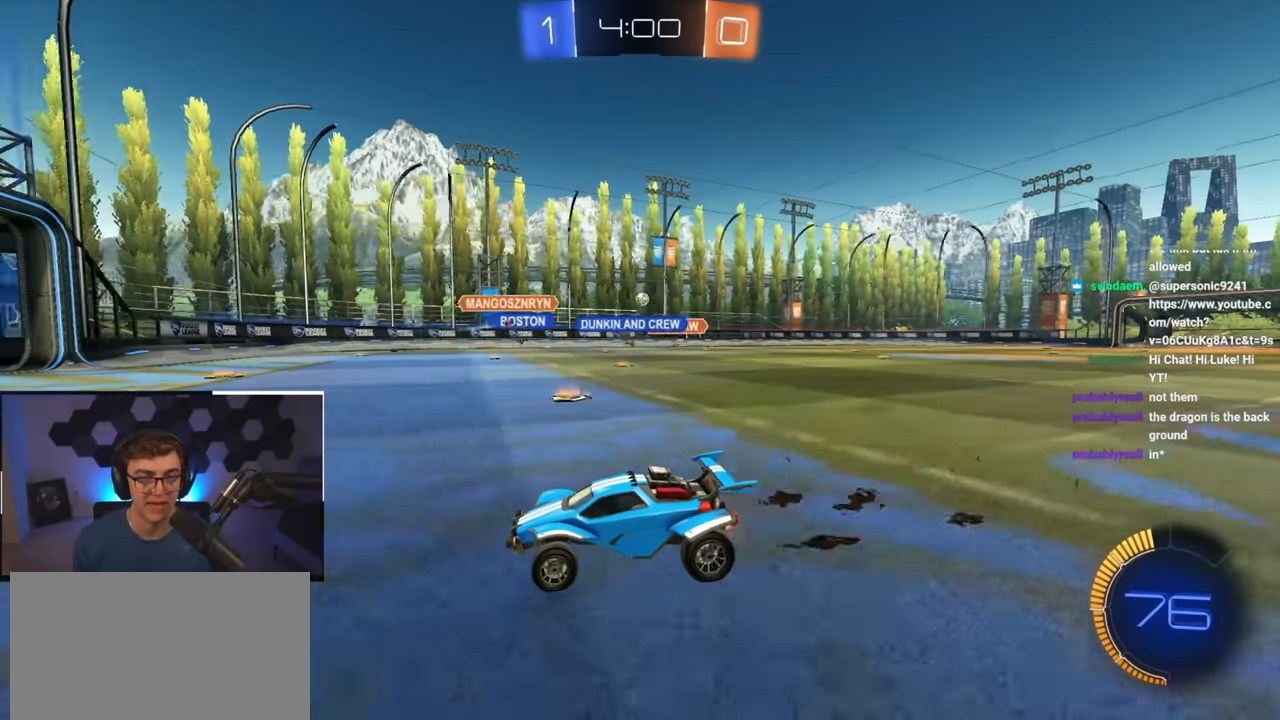
{"buttons": [], "left_stick": "up-right", "right_stick": "center", "events": [[117, "left_stick", "center"], [233, "left_stick", "up-right"]]}
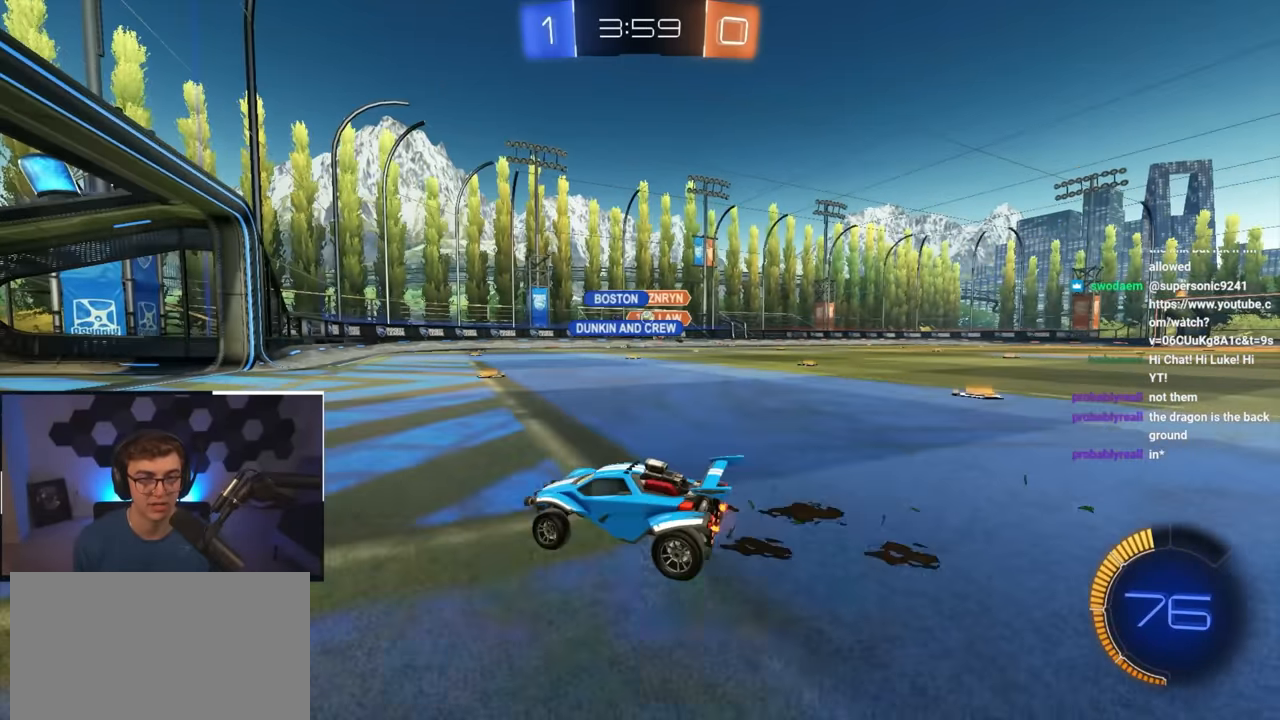
{"buttons": [], "left_stick": "up-right", "right_stick": "center", "events": []}
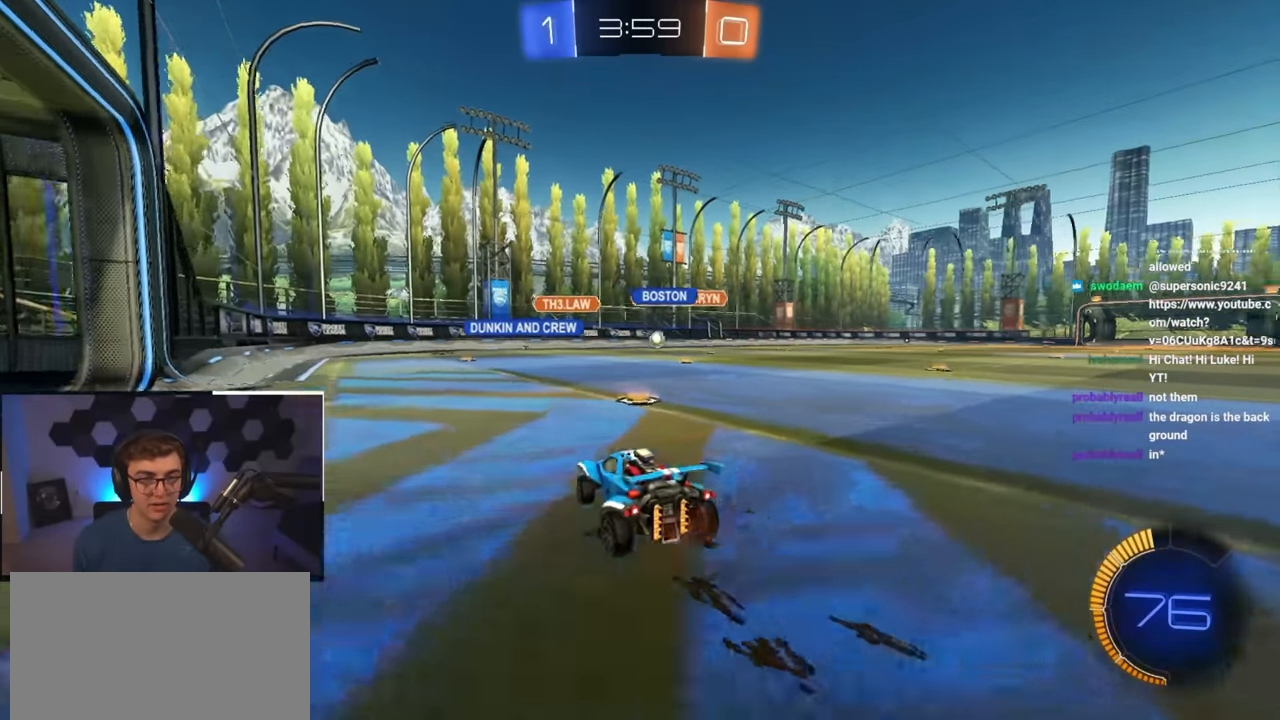
{"buttons": ["L2"], "left_stick": "up", "right_stick": "center", "events": [[50, "L2", "down"], [217, "left_stick", "up"]]}
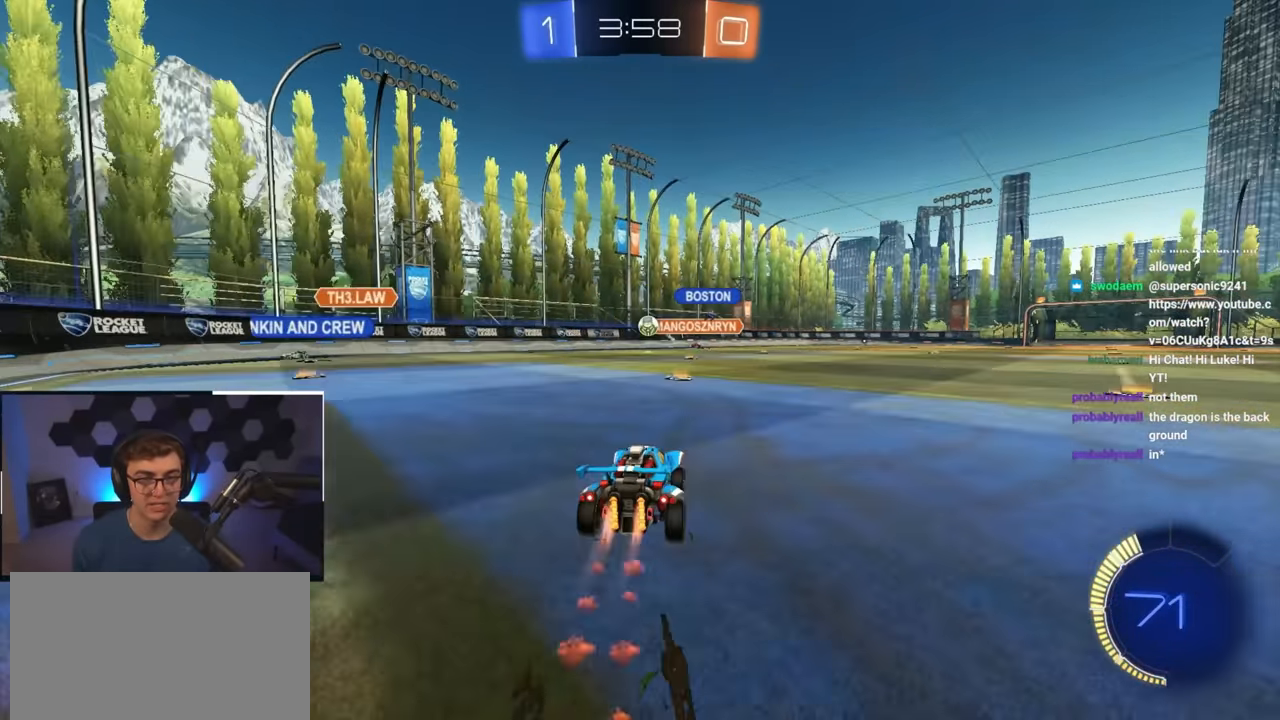
{"buttons": [], "left_stick": "up", "right_stick": "center", "events": [[317, "L2", "up"]]}
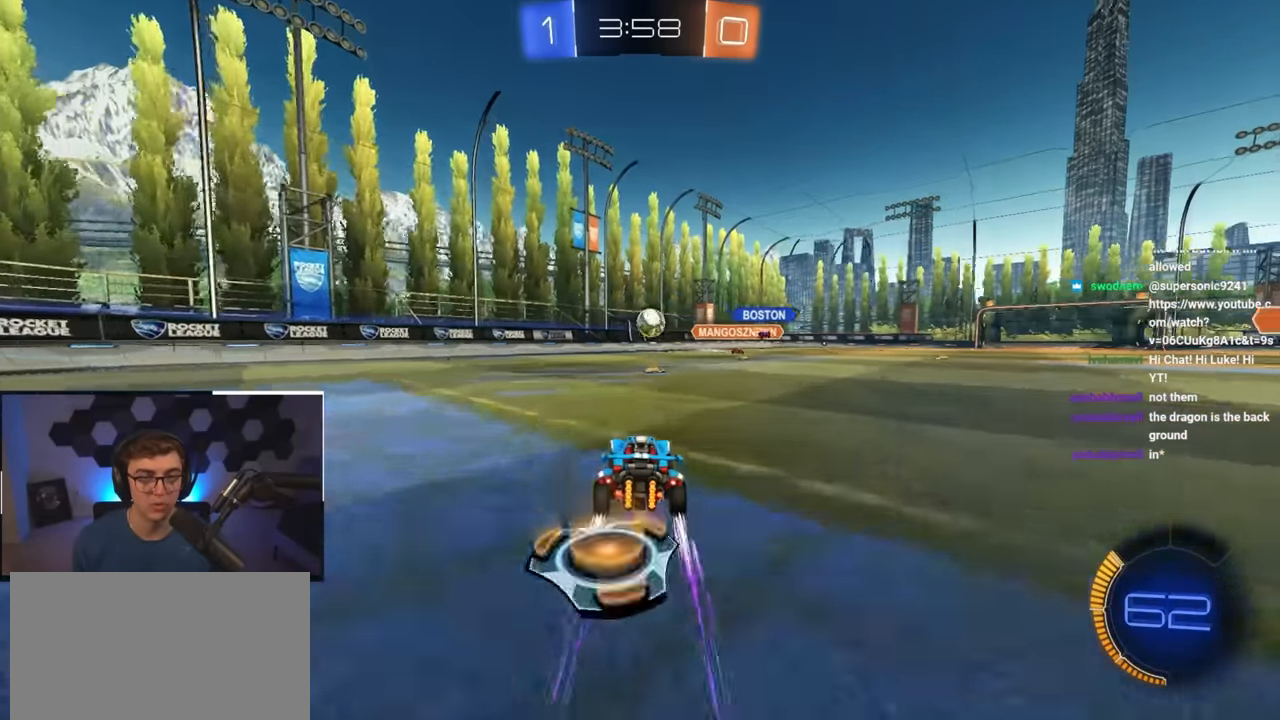
{"buttons": [], "left_stick": "center", "right_stick": "center", "events": [[150, "left_stick", "up-right"], [383, "left_stick", "center"]]}
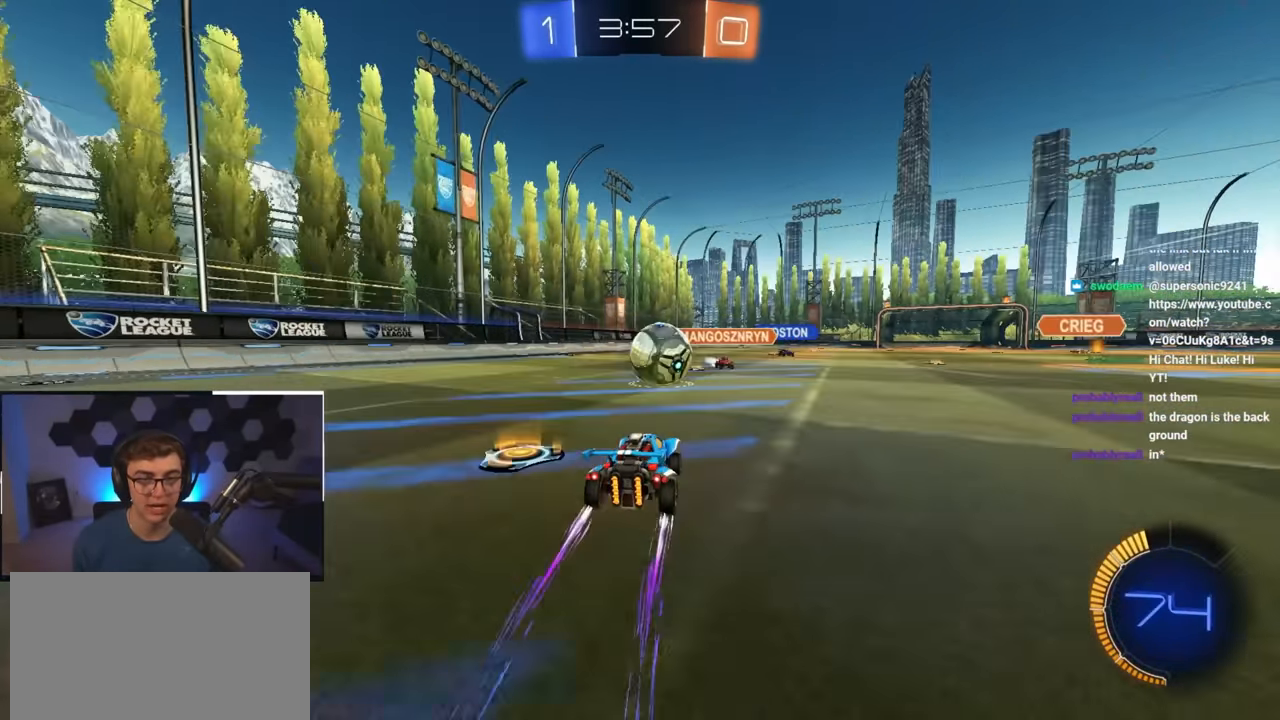
{"buttons": ["R1"], "left_stick": "right", "right_stick": "center", "events": [[50, "CROSS", "down"], [67, "L2", "down"], [67, "left_stick", "right"], [167, "CROSS", "up"], [217, "CROSS", "down"], [217, "R1", "down"], [367, "CROSS", "up"], [400, "L2", "up"]]}
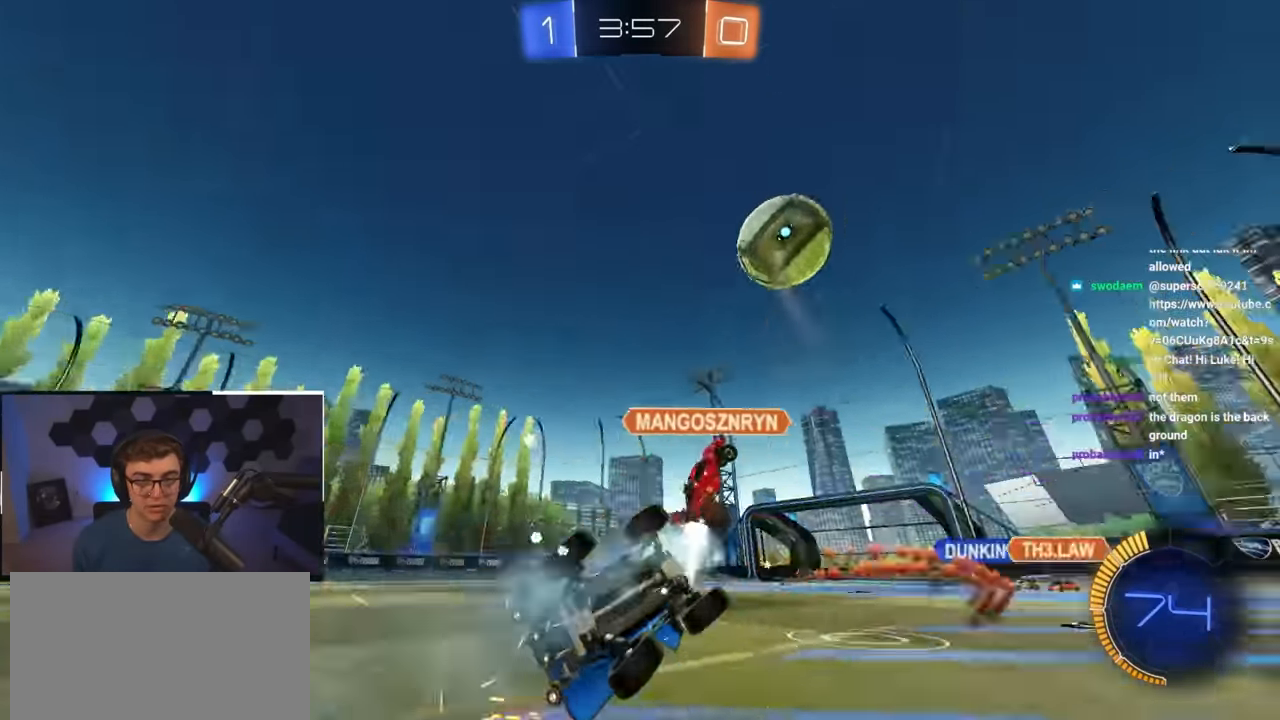
{"buttons": [], "left_stick": "up-right", "right_stick": "center", "events": [[417, "R1", "up"], [483, "left_stick", "up-right"]]}
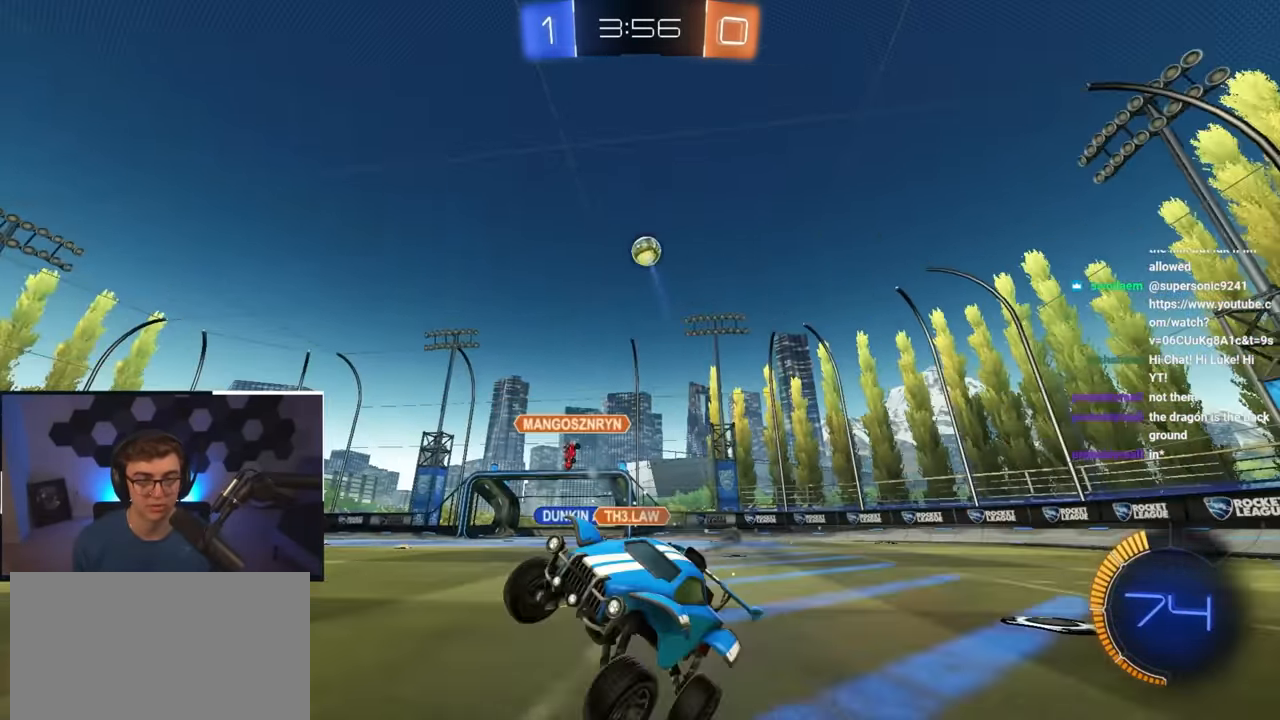
{"buttons": [], "left_stick": "up-right", "right_stick": "center", "events": [[383, "R1", "down"], [450, "R1", "up"]]}
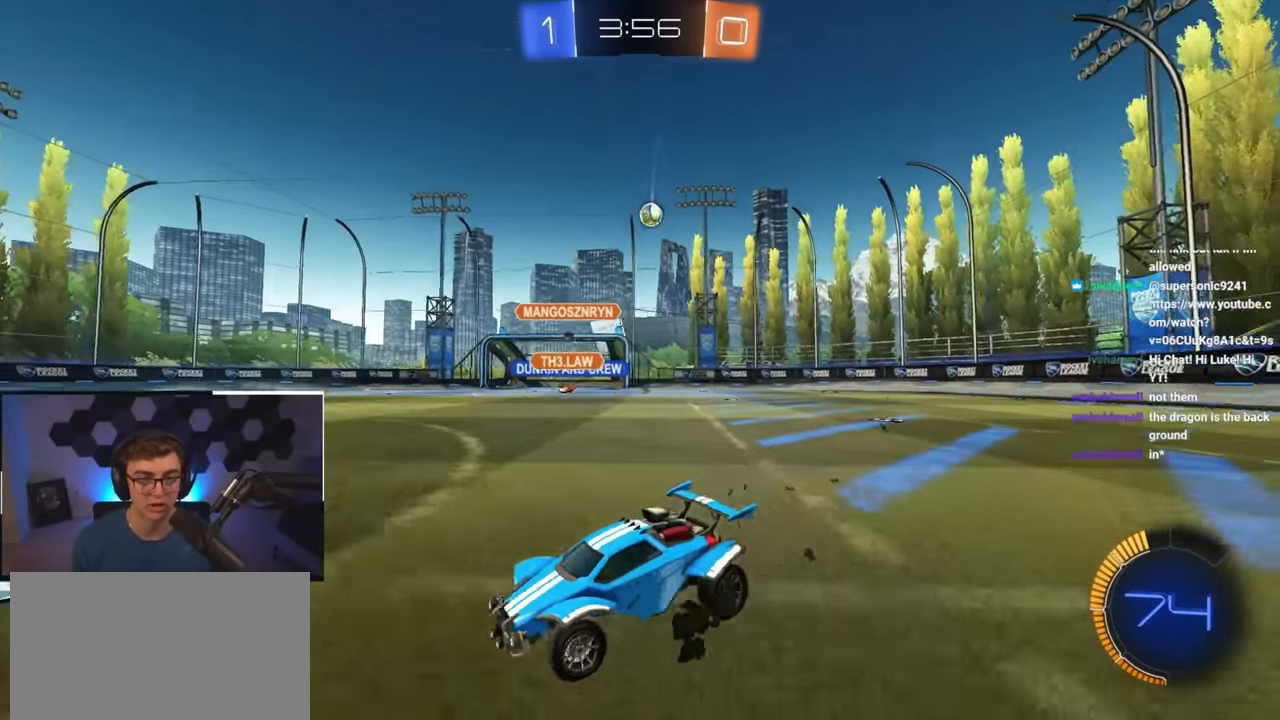
{"buttons": ["L2"], "left_stick": "up-right", "right_stick": "center", "events": [[367, "L2", "down"]]}
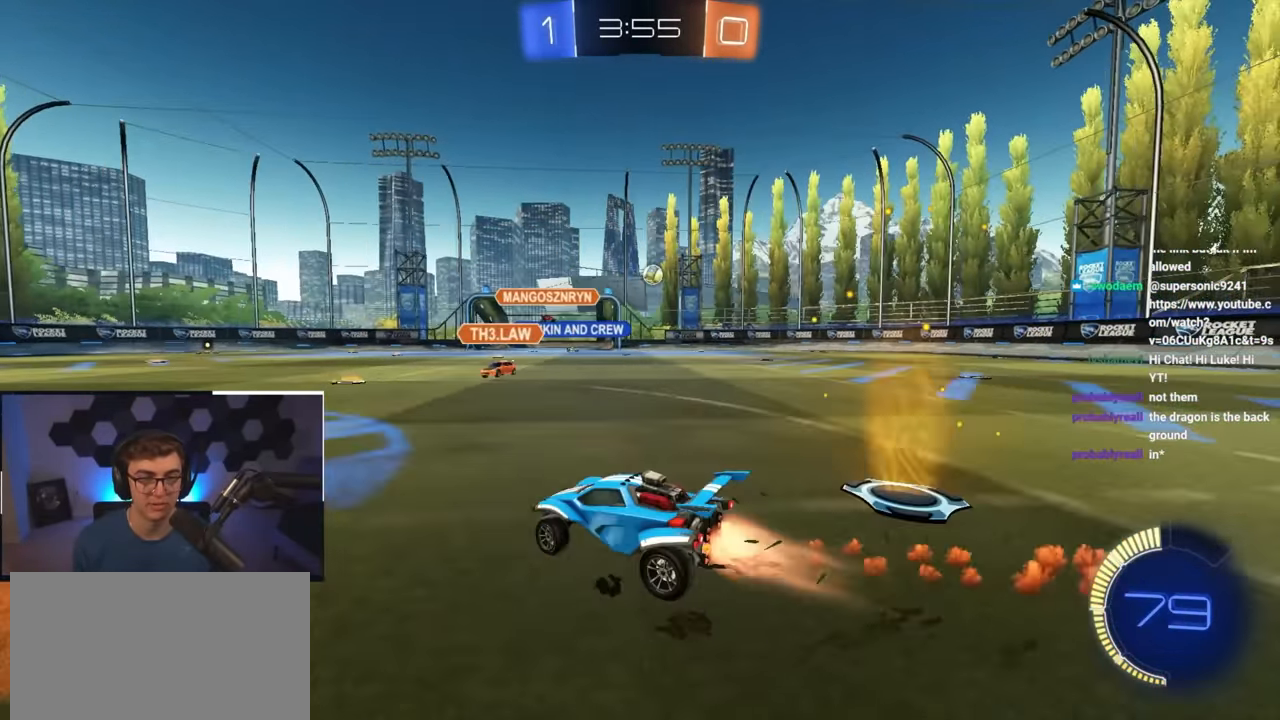
{"buttons": ["L2"], "left_stick": "up", "right_stick": "center", "events": [[67, "left_stick", "up"]]}
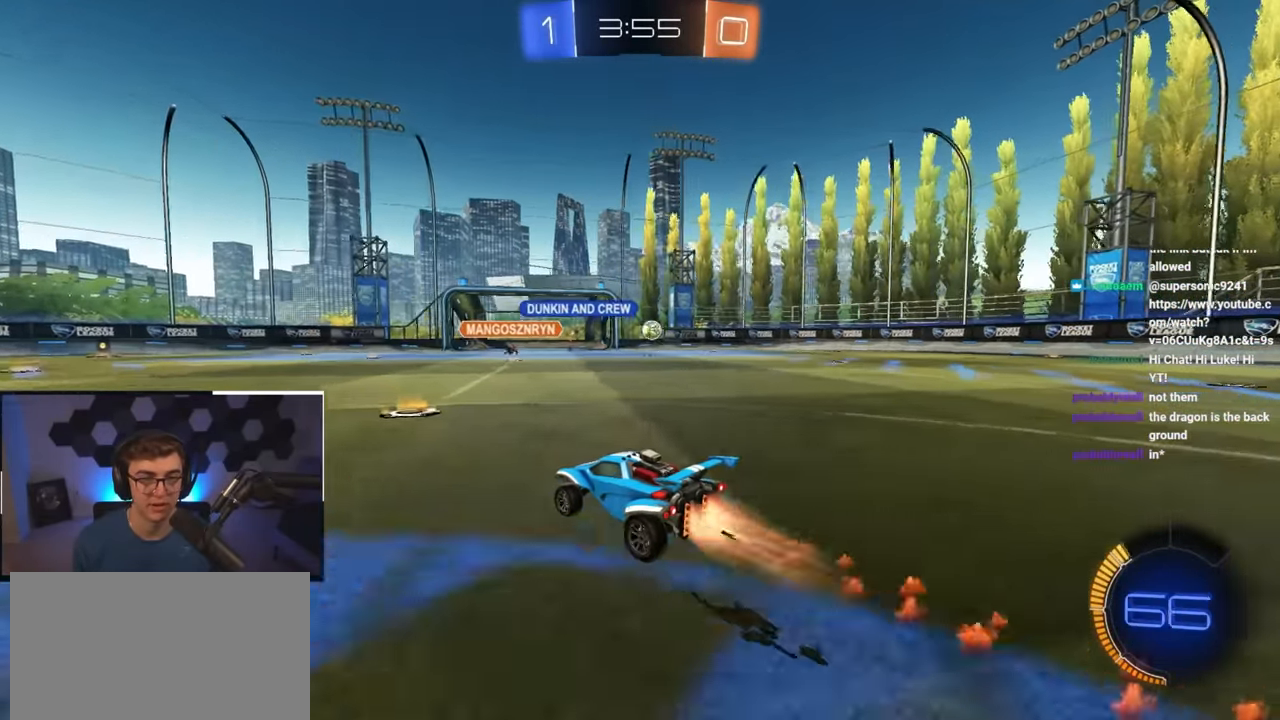
{"buttons": [], "left_stick": "up-right", "right_stick": "center", "events": [[50, "L2", "up"], [150, "left_stick", "up-right"], [333, "left_stick", "up"], [500, "left_stick", "up-right"]]}
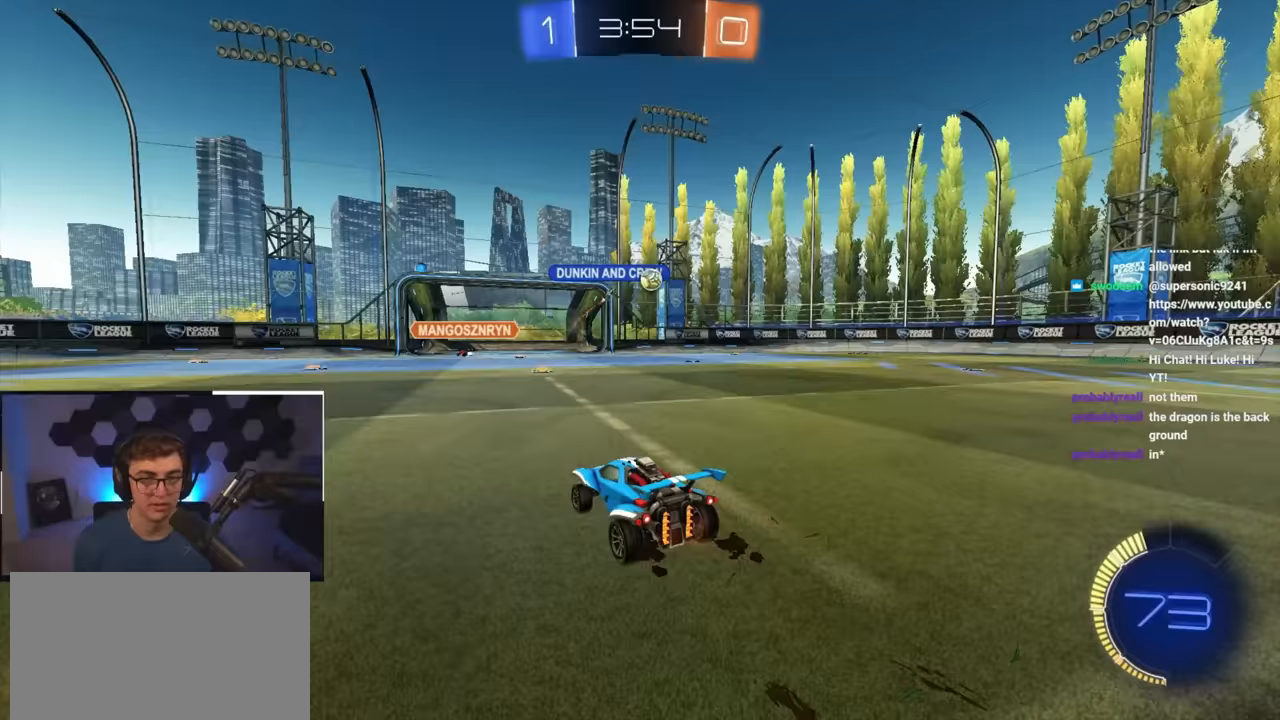
{"buttons": [], "left_stick": "up", "right_stick": "center", "events": [[183, "left_stick", "up"]]}
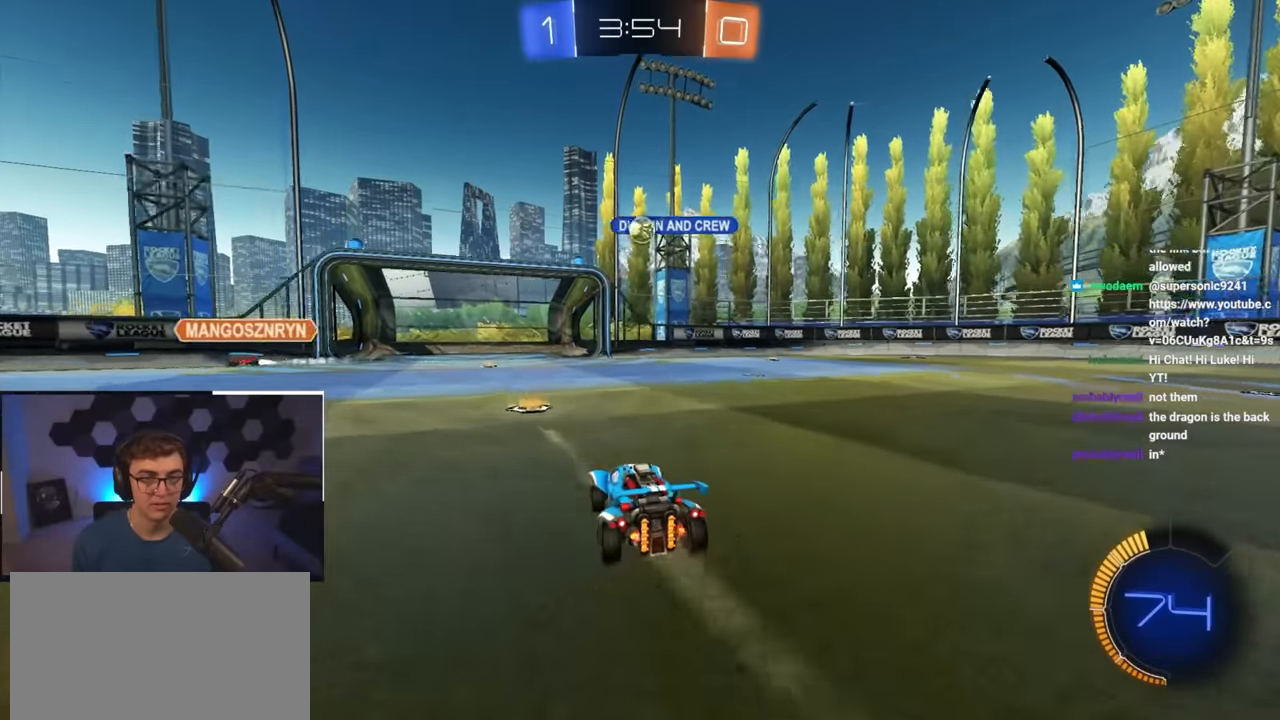
{"buttons": [], "left_stick": "down-right", "right_stick": "center", "events": [[333, "left_stick", "center"], [433, "left_stick", "down-right"]]}
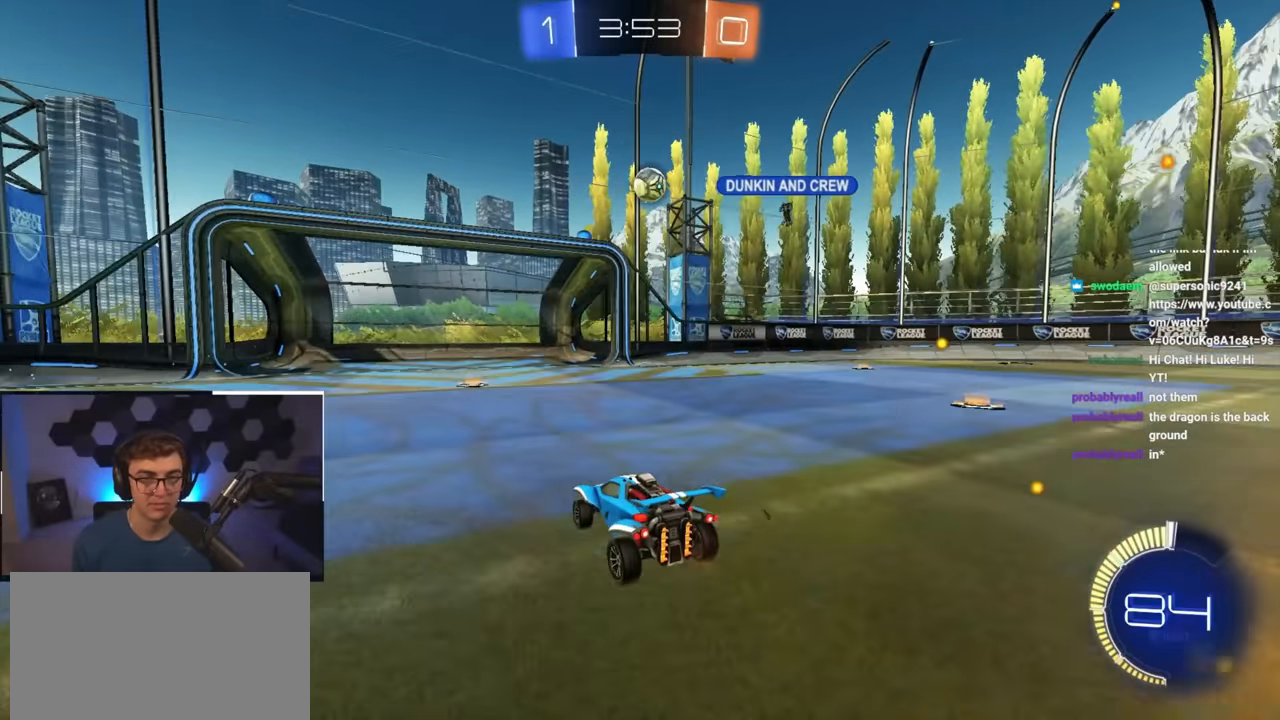
{"buttons": ["CROSS"], "left_stick": "center", "right_stick": "center", "events": [[167, "left_stick", "up-right"], [233, "left_stick", "up"], [400, "left_stick", "center"], [500, "CROSS", "down"]]}